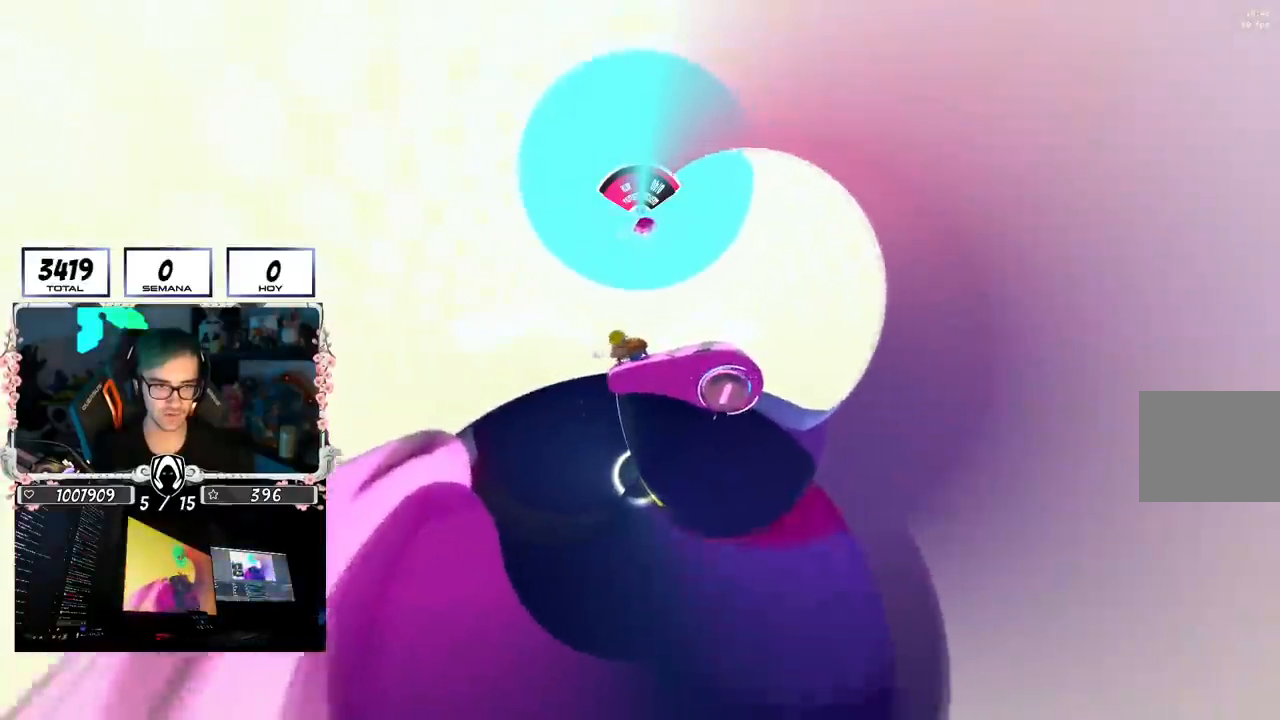
Gameplay with a controller (PlayStation layout); each line is a JSON object with the inputs held at the frame after it. "events" lists button and stick changes between this image and that frame as [ms after this image, input, new state], when the widget could be followed in between.
{"buttons": ["CROSS"], "left_stick": "center", "right_stick": "center", "events": [[267, "left_stick", "up-left"], [400, "left_stick", "center"], [500, "CROSS", "down"]]}
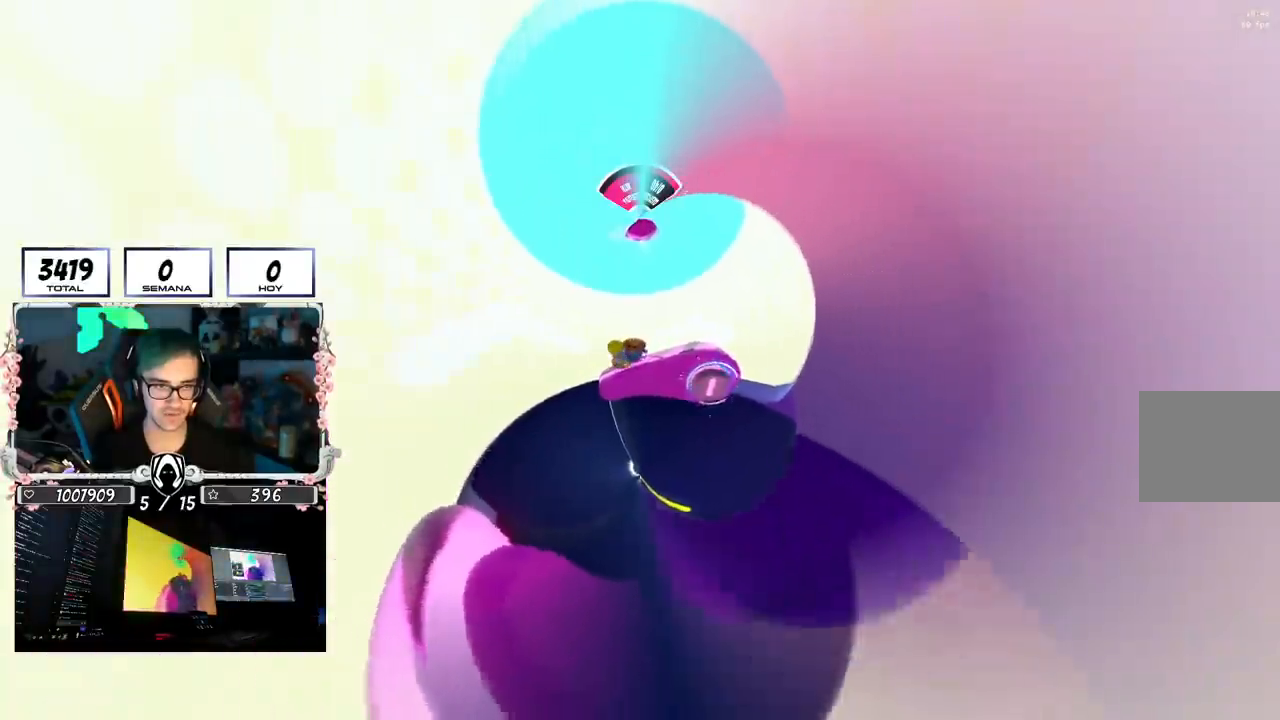
{"buttons": [], "left_stick": "up-left", "right_stick": "center", "events": [[51, "left_stick", "up-left"], [251, "CROSS", "up"], [251, "left_stick", "up"], [501, "left_stick", "up-left"]]}
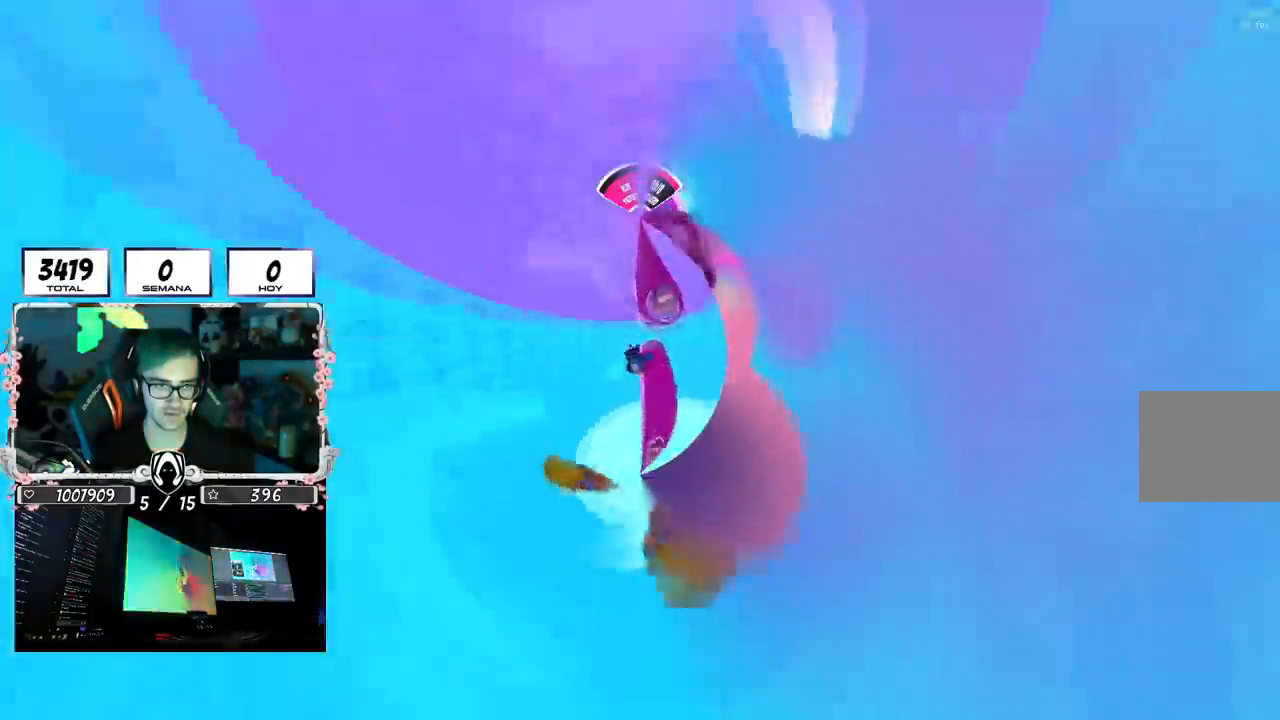
{"buttons": [], "left_stick": "up-right", "right_stick": "center", "events": [[17, "right_stick", "up"], [83, "left_stick", "up"], [167, "left_stick", "up-right"], [217, "right_stick", "center"]]}
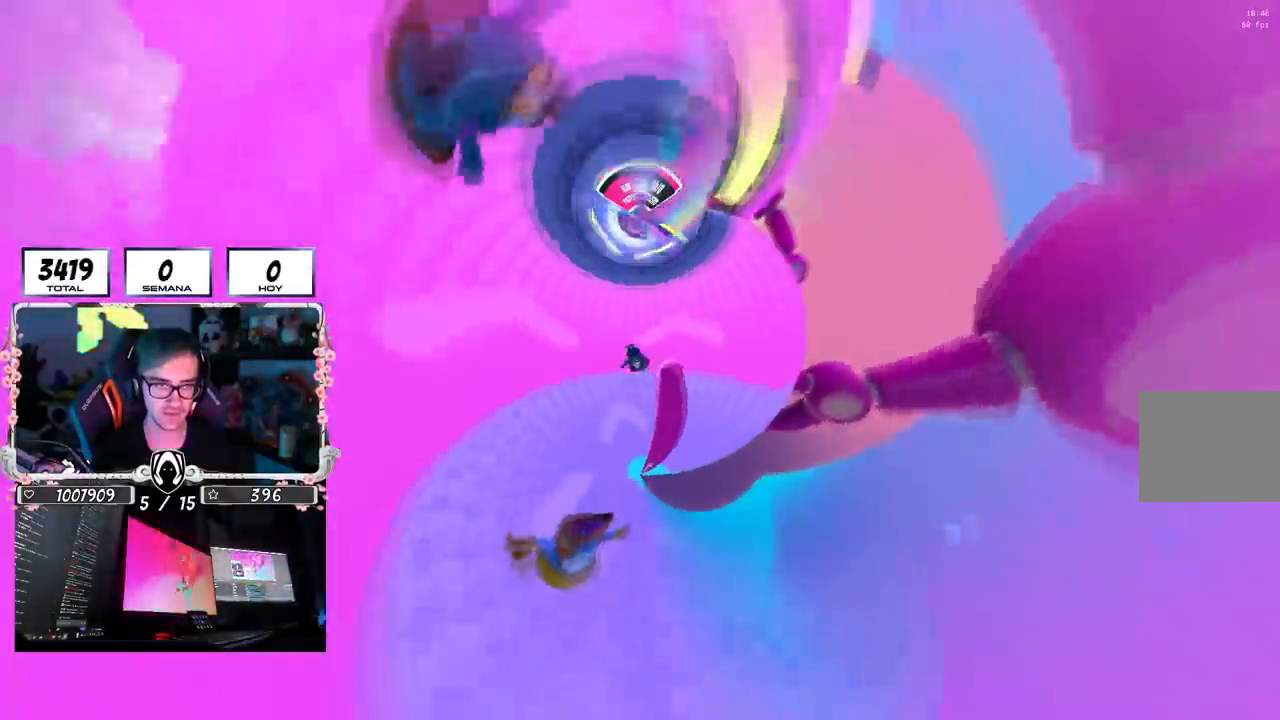
{"buttons": [], "left_stick": "up-right", "right_stick": "center", "events": []}
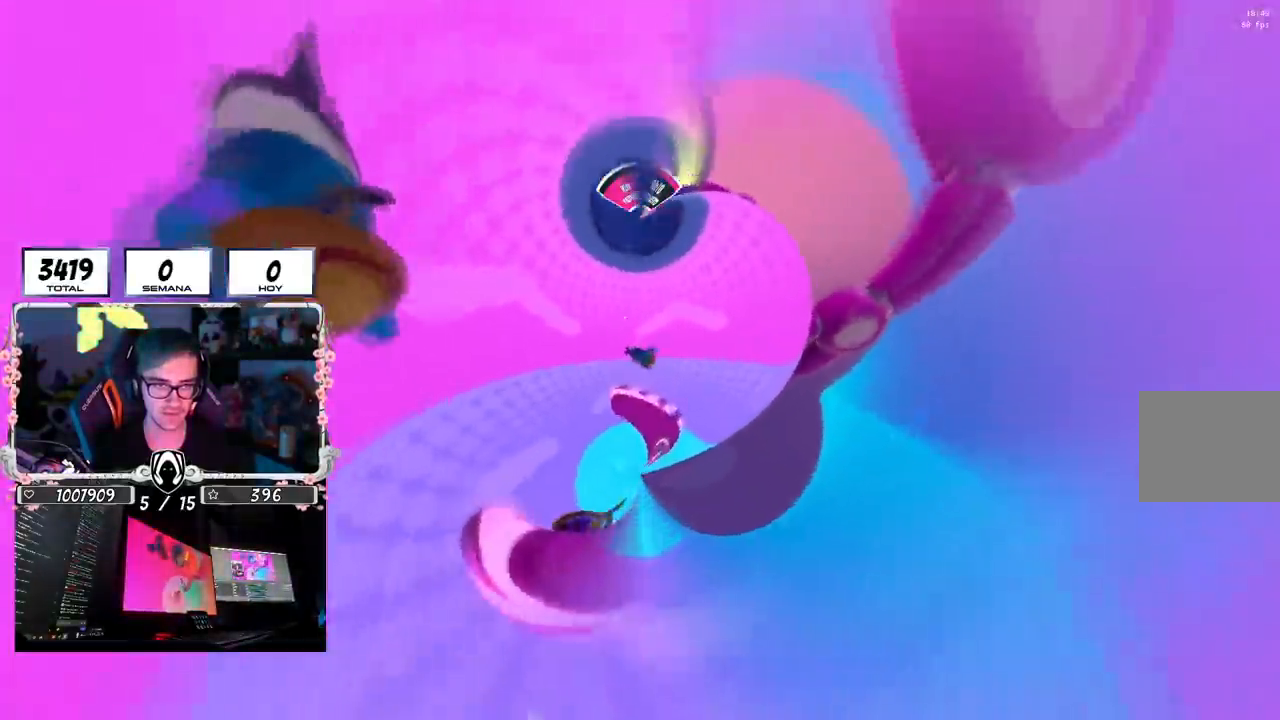
{"buttons": [], "left_stick": "center", "right_stick": "center", "events": [[67, "left_stick", "center"], [217, "left_stick", "up"], [400, "left_stick", "center"]]}
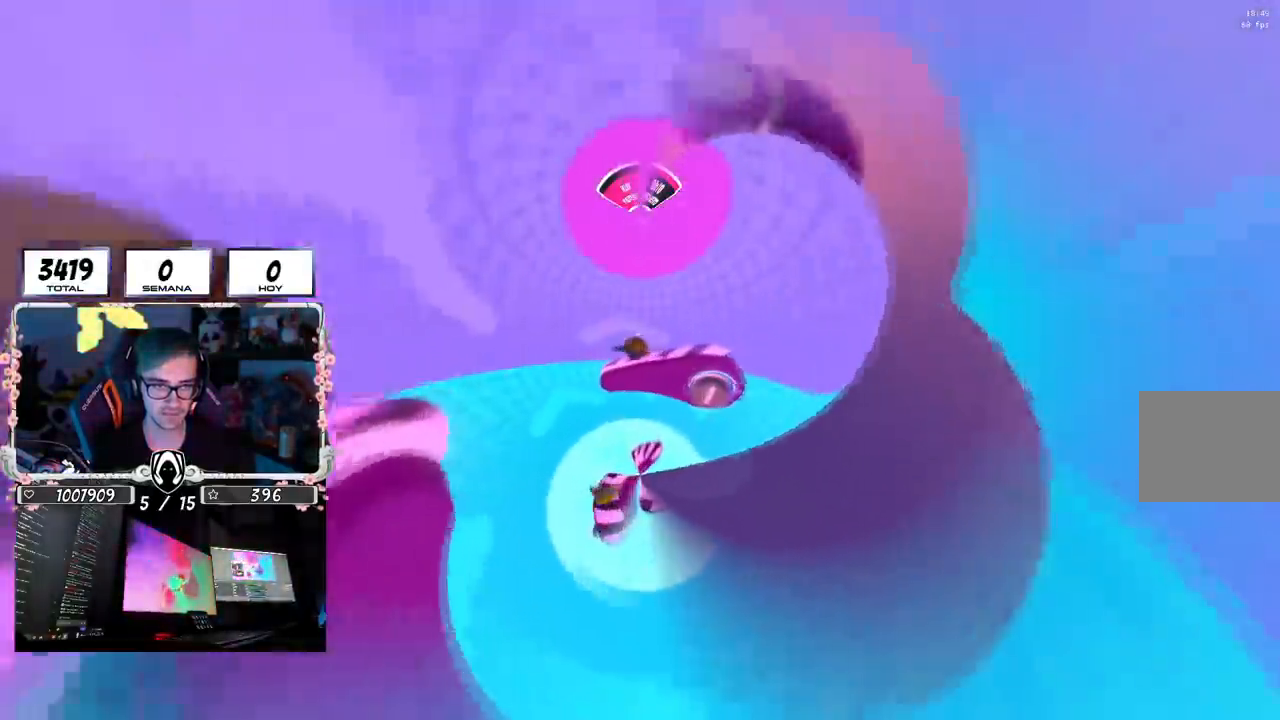
{"buttons": [], "left_stick": "up-left", "right_stick": "center", "events": [[184, "left_stick", "up-right"], [284, "left_stick", "center"], [368, "left_stick", "up-left"]]}
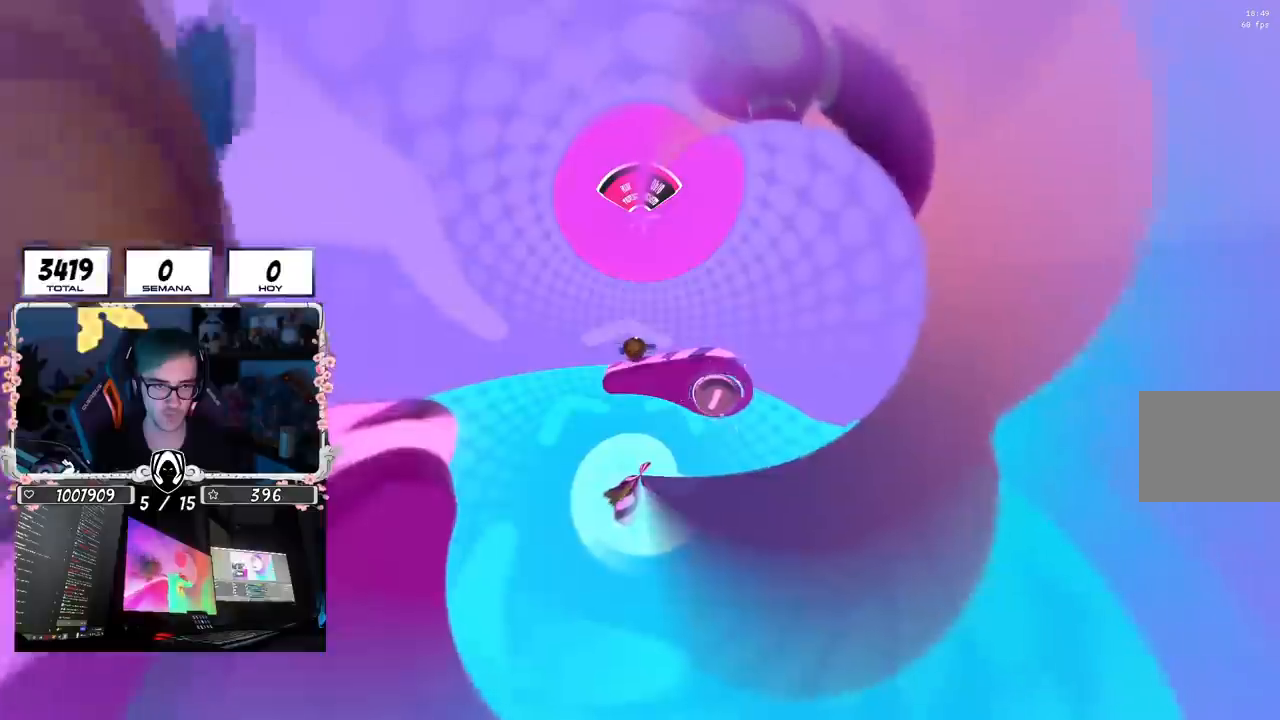
{"buttons": [], "left_stick": "center", "right_stick": "center", "events": [[17, "left_stick", "center"]]}
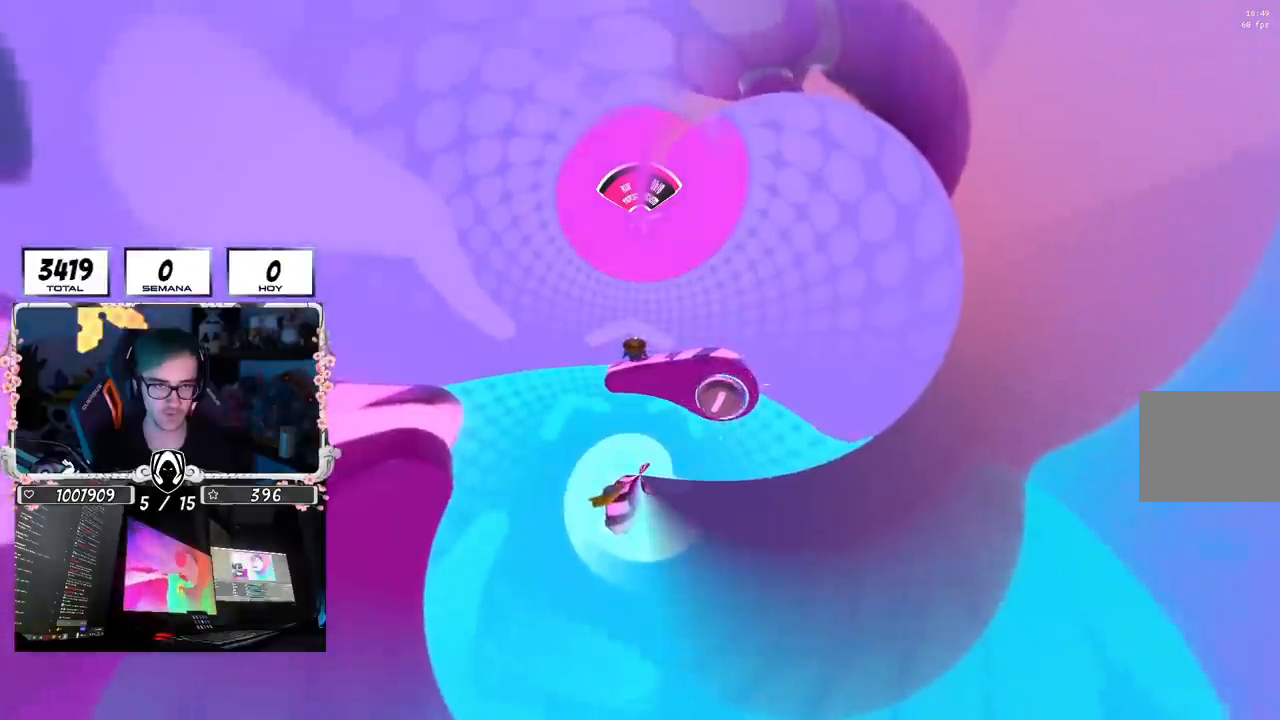
{"buttons": [], "left_stick": "up-left", "right_stick": "center", "events": [[501, "left_stick", "up-left"]]}
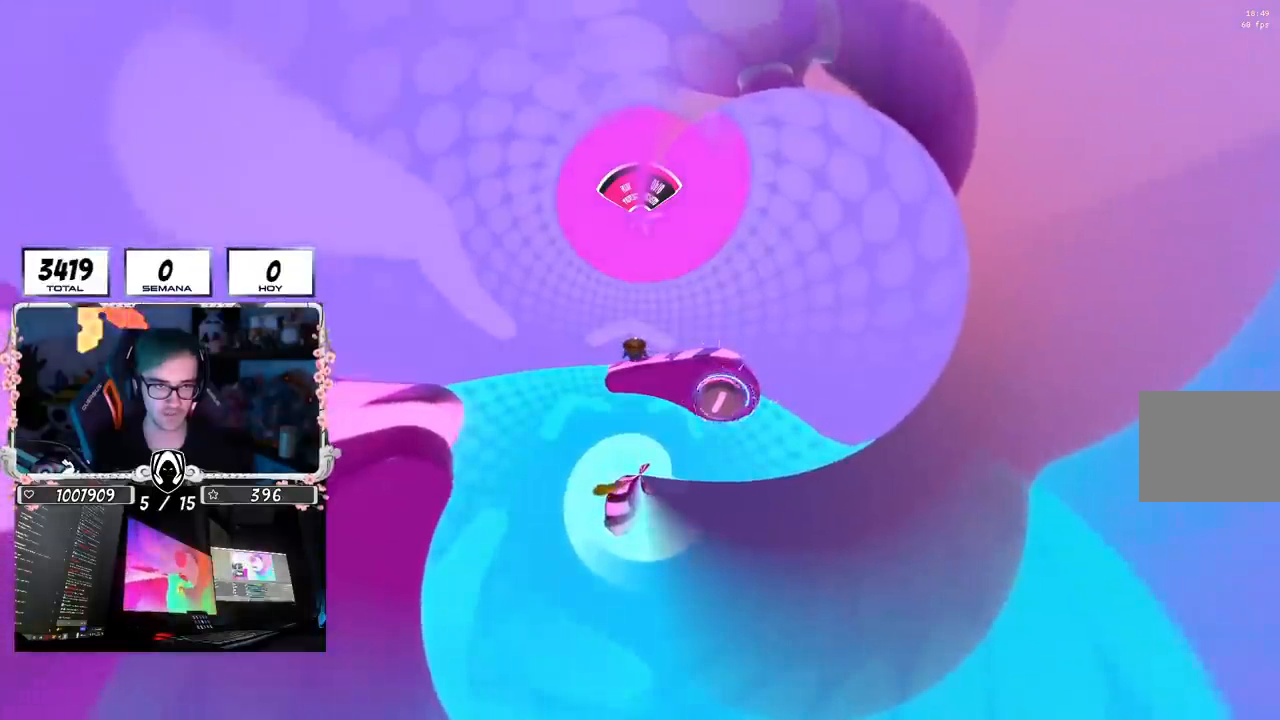
{"buttons": [], "left_stick": "up", "right_stick": "up", "events": [[17, "CROSS", "down"], [83, "left_stick", "up"], [217, "CROSS", "up"], [467, "right_stick", "up"]]}
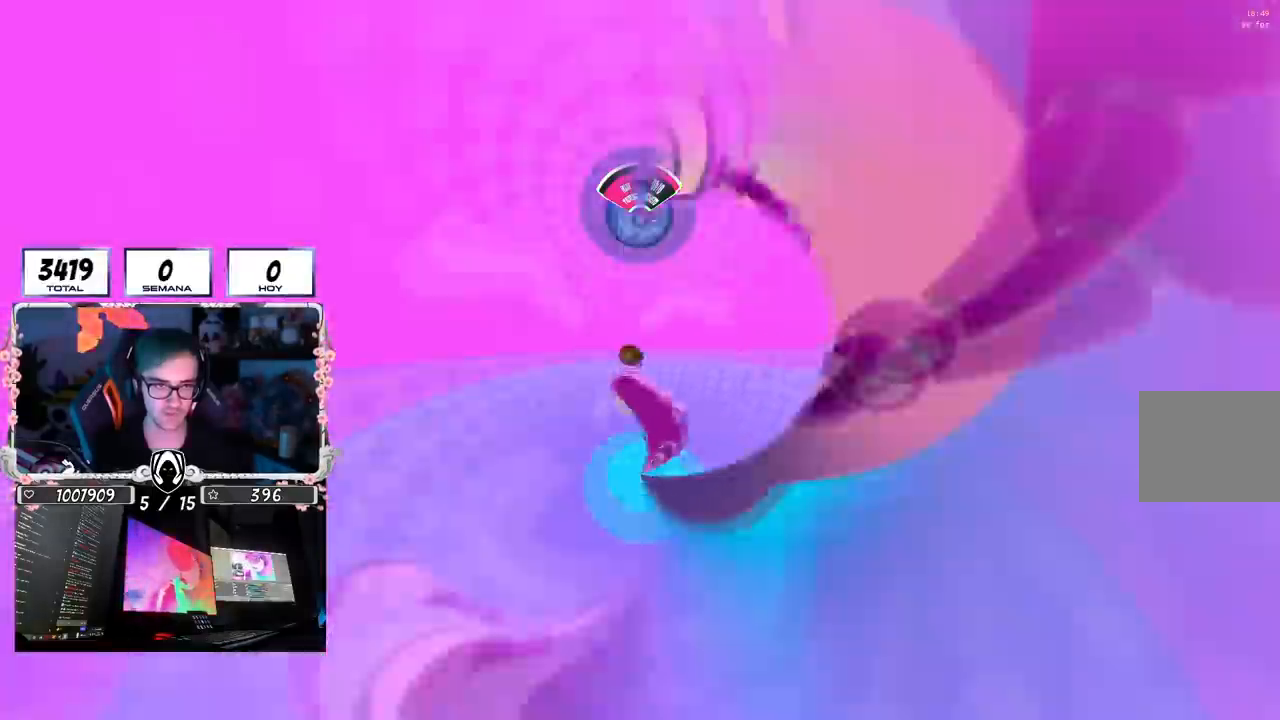
{"buttons": [], "left_stick": "up", "right_stick": "down-left", "events": [[34, "L1", "down"], [67, "R1", "down"], [117, "L1", "up"], [117, "R1", "up"], [201, "left_stick", "up-left"], [351, "left_stick", "up"], [401, "right_stick", "center"], [468, "right_stick", "down-left"]]}
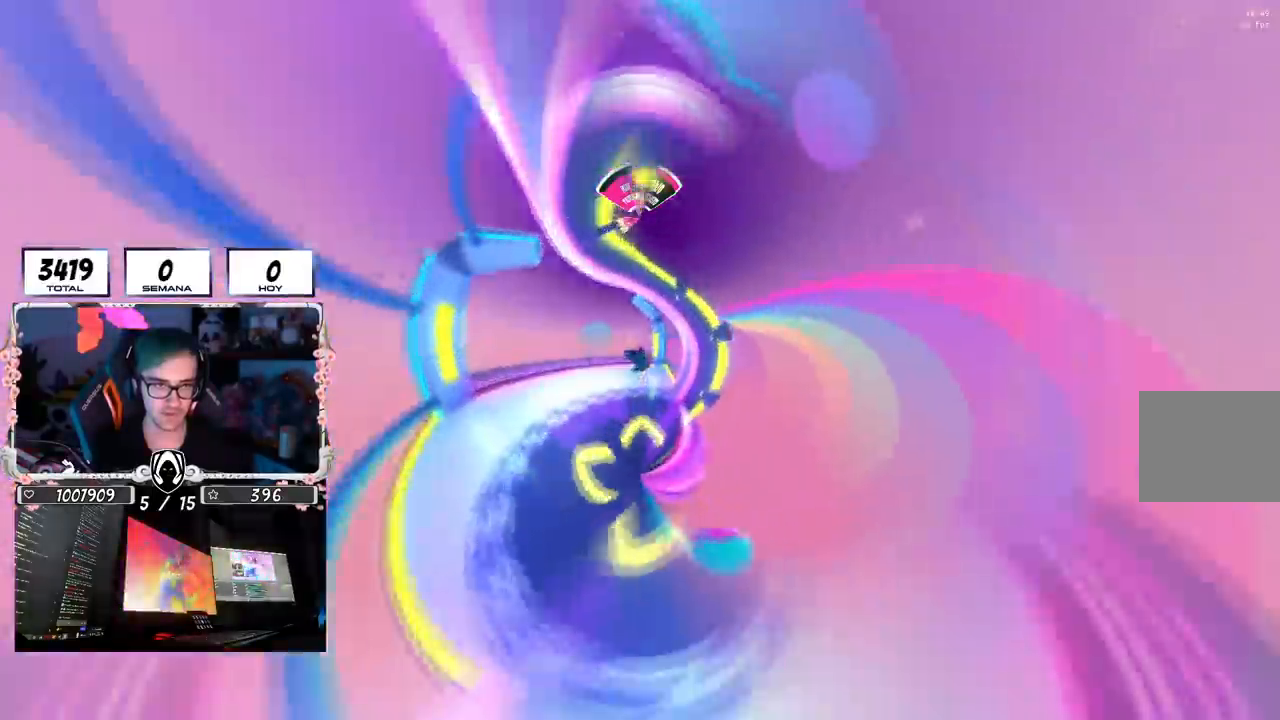
{"buttons": [], "left_stick": "up", "right_stick": "center", "events": [[100, "right_stick", "center"]]}
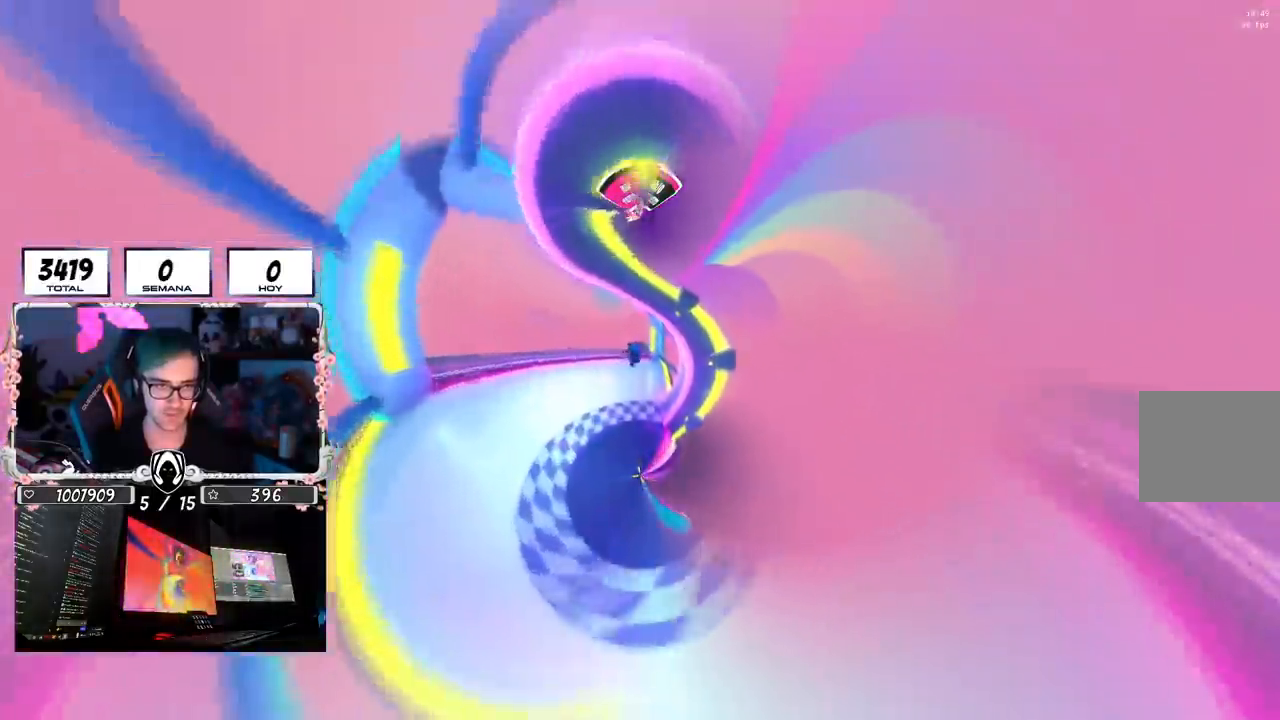
{"buttons": [], "left_stick": "up", "right_stick": "up", "events": [[184, "right_stick", "up"], [301, "right_stick", "center"], [401, "right_stick", "up"]]}
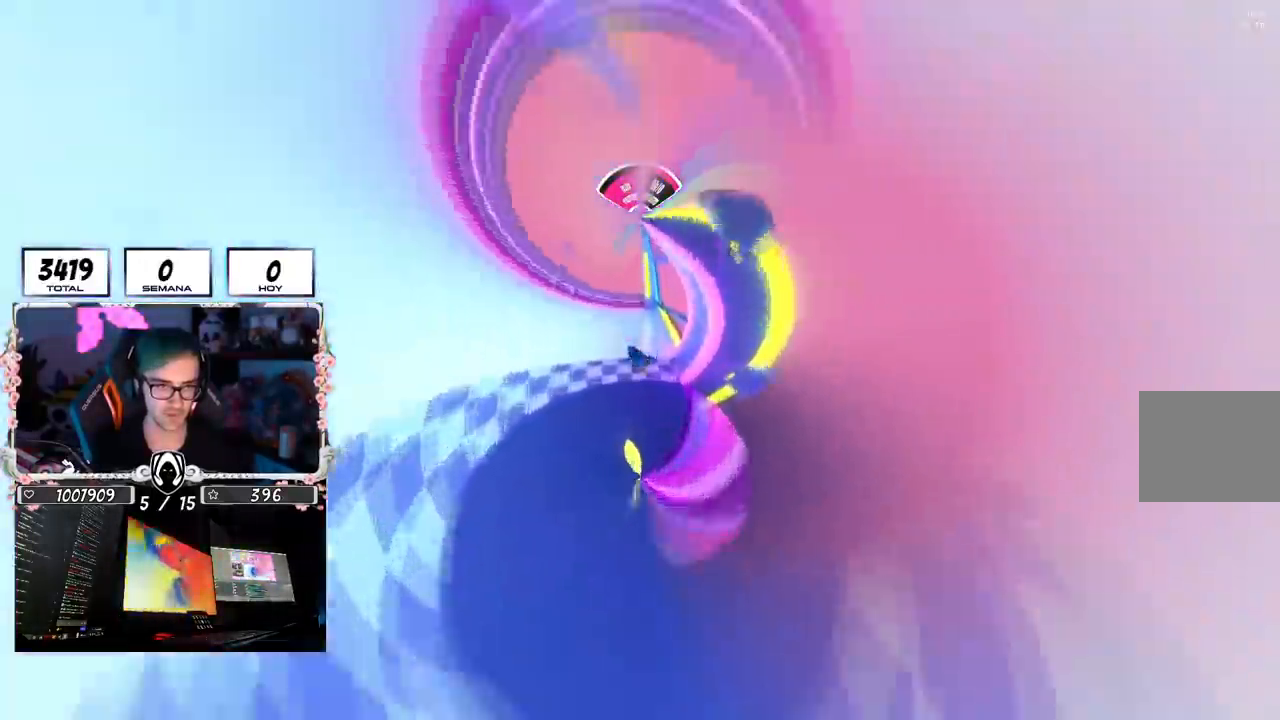
{"buttons": [], "left_stick": "up", "right_stick": "up", "events": []}
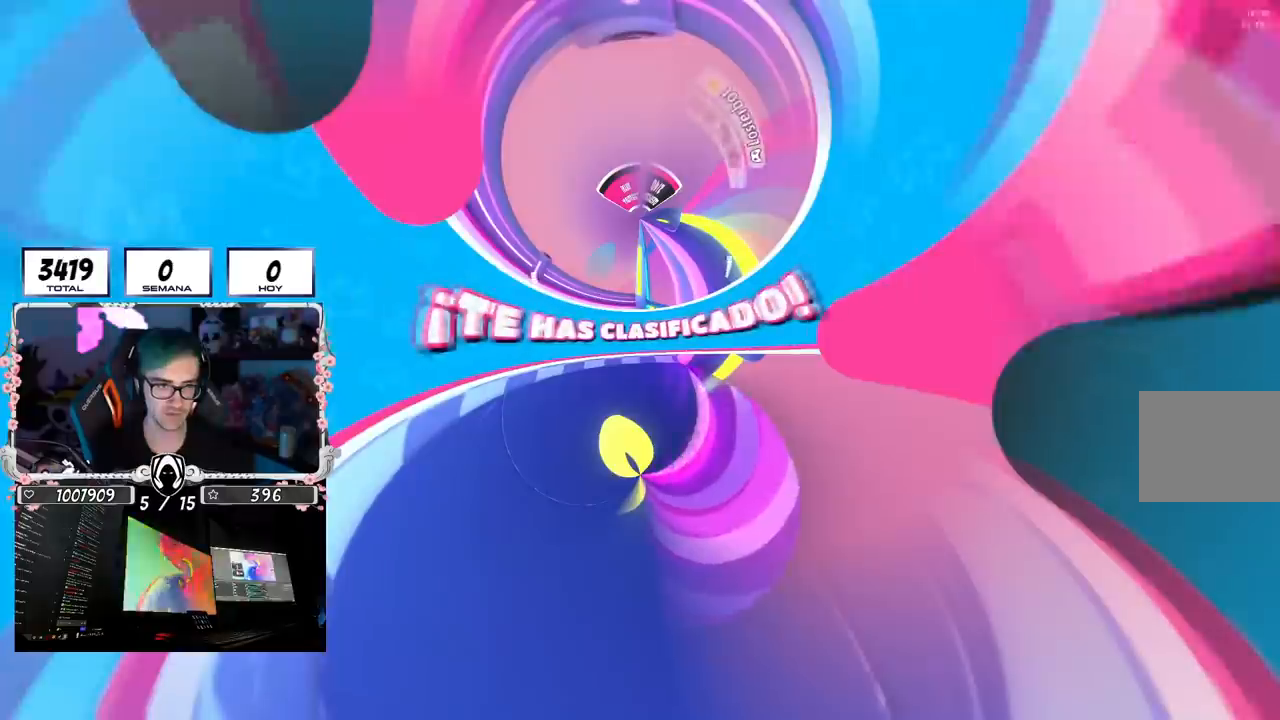
{"buttons": [], "left_stick": "center", "right_stick": "center", "events": [[184, "right_stick", "center"], [284, "left_stick", "center"]]}
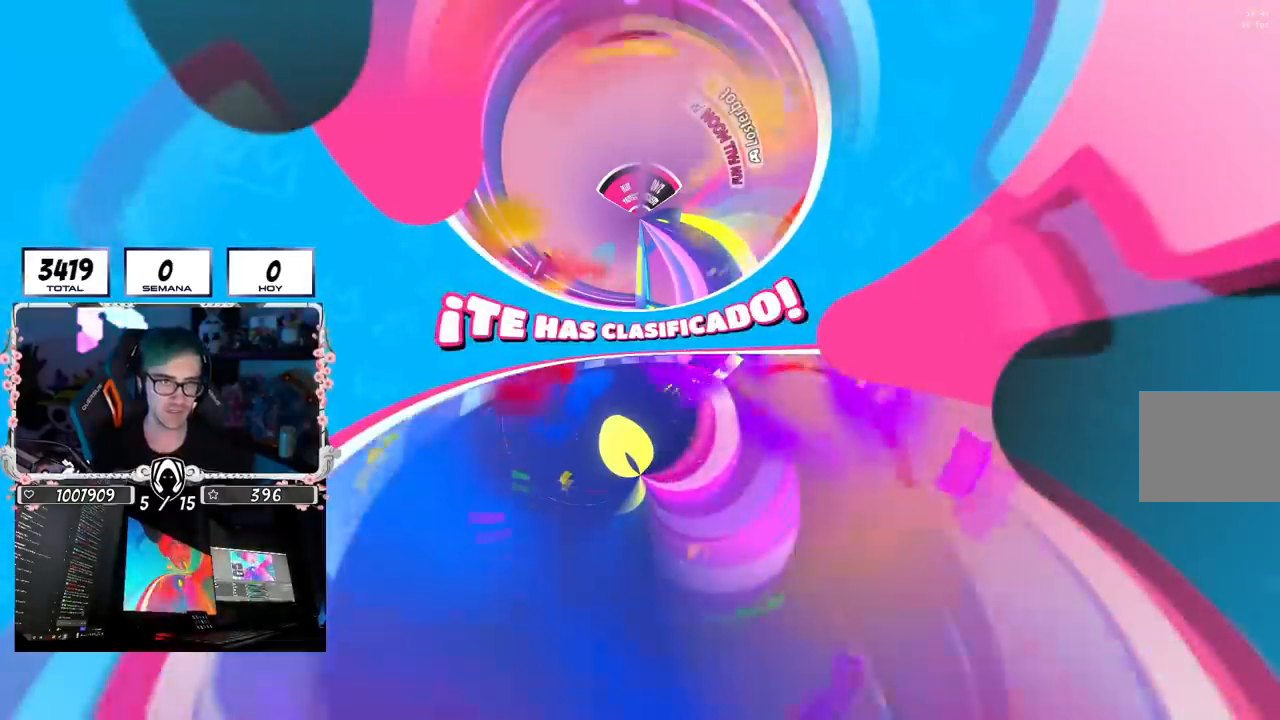
{"buttons": [], "left_stick": "center", "right_stick": "center", "events": []}
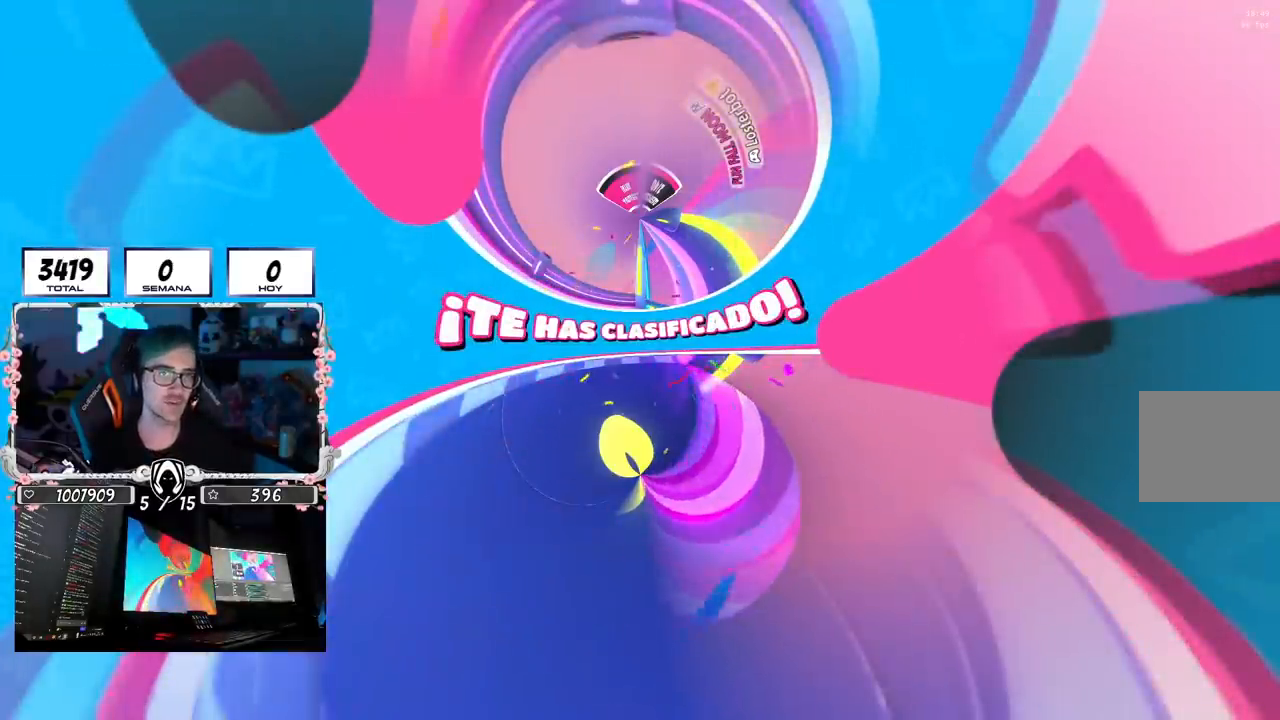
{"buttons": [], "left_stick": "center", "right_stick": "center", "events": []}
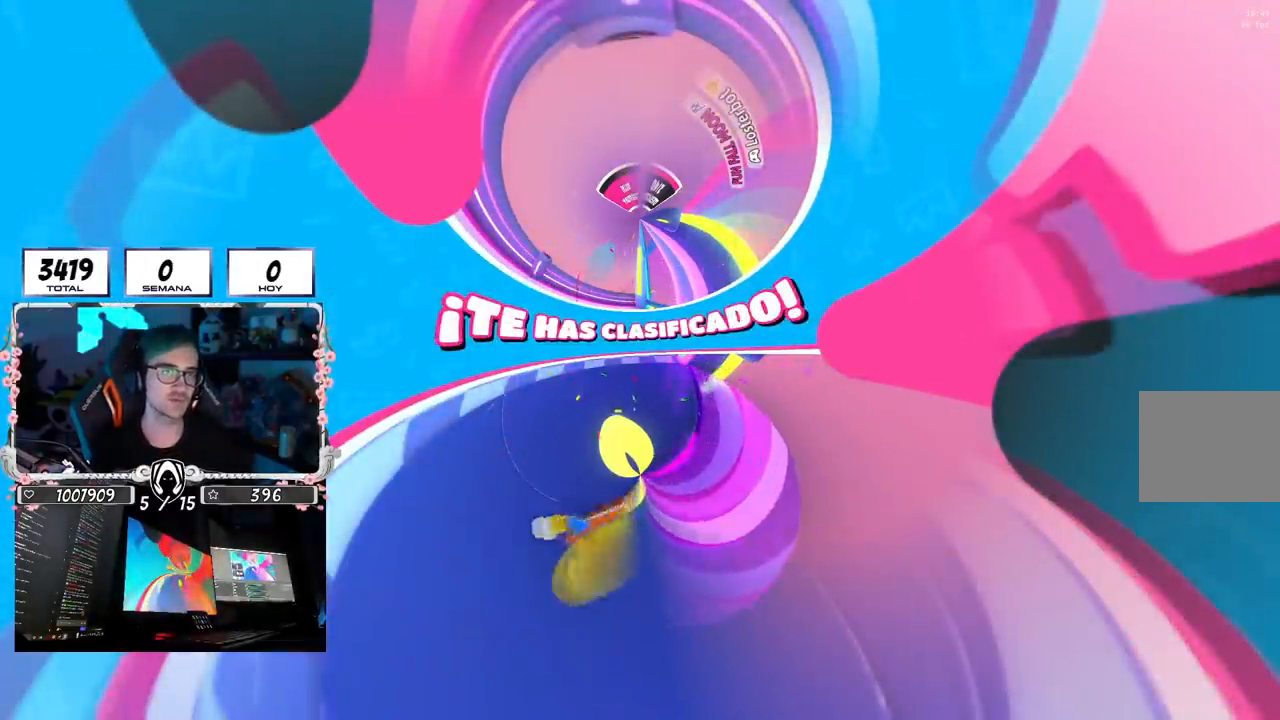
{"buttons": [], "left_stick": "center", "right_stick": "center", "events": []}
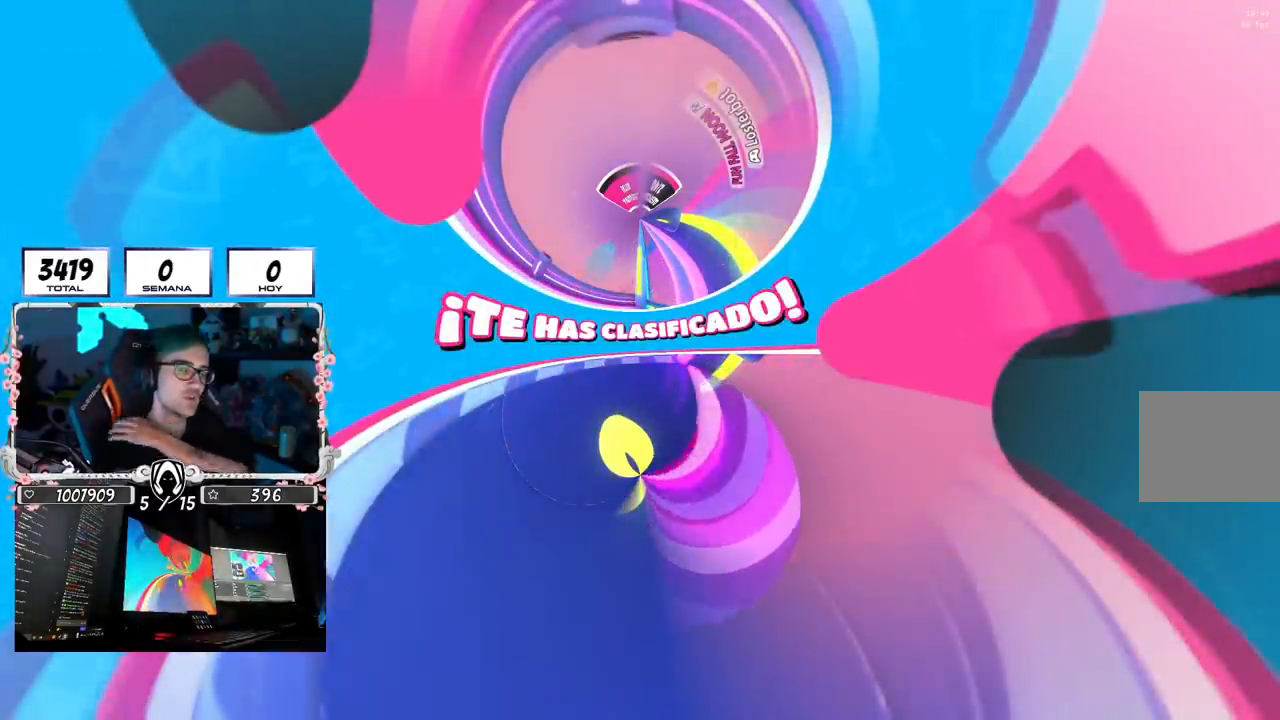
{"buttons": [], "left_stick": "center", "right_stick": "center", "events": []}
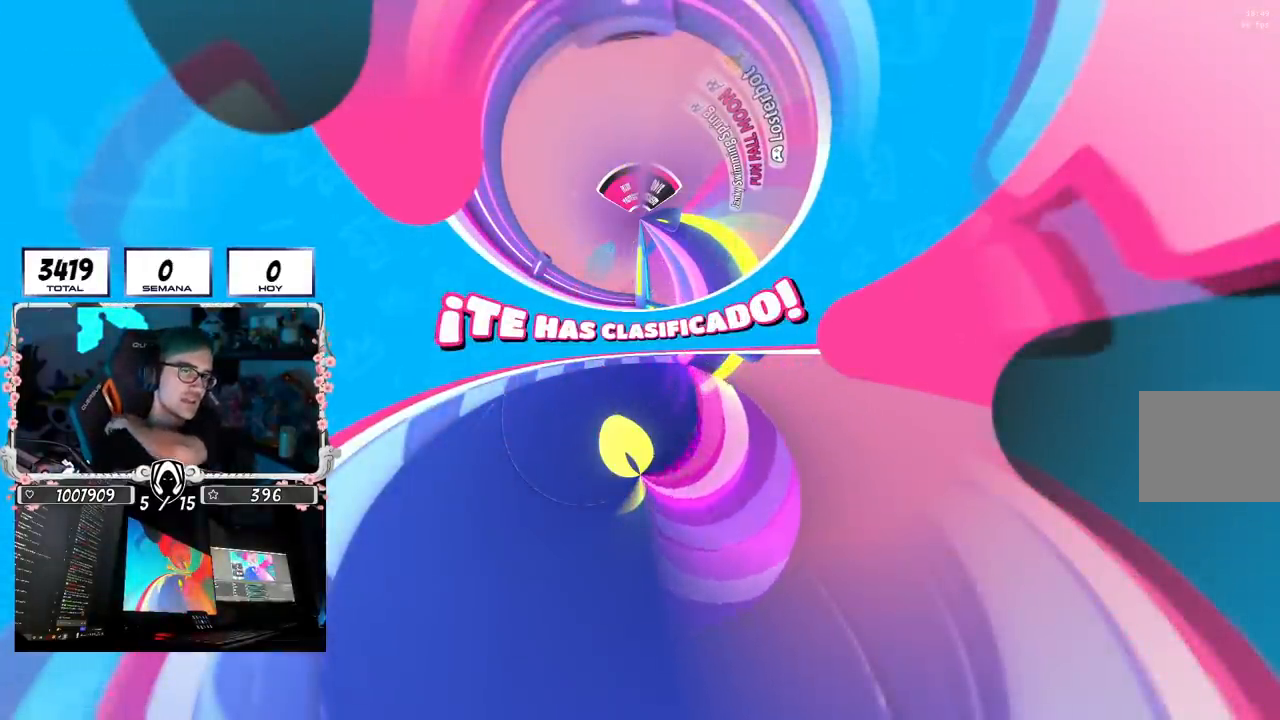
{"buttons": [], "left_stick": "center", "right_stick": "center", "events": []}
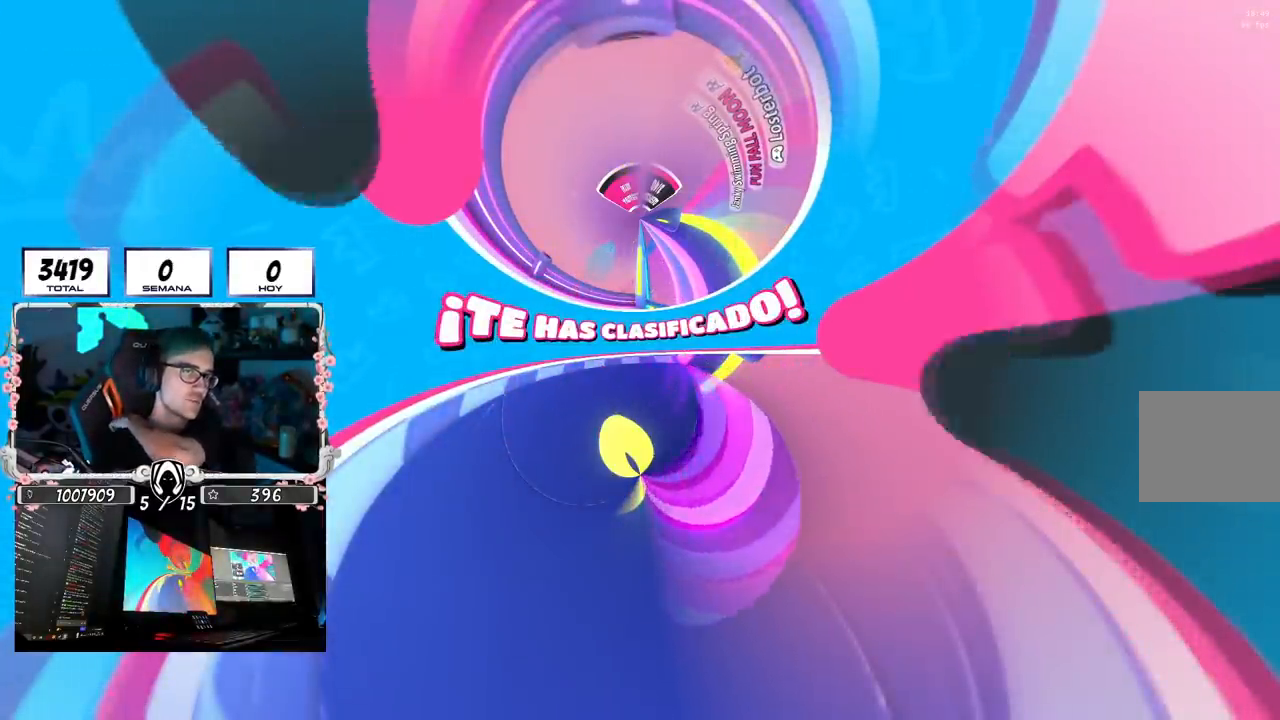
{"buttons": [], "left_stick": "center", "right_stick": "center", "events": []}
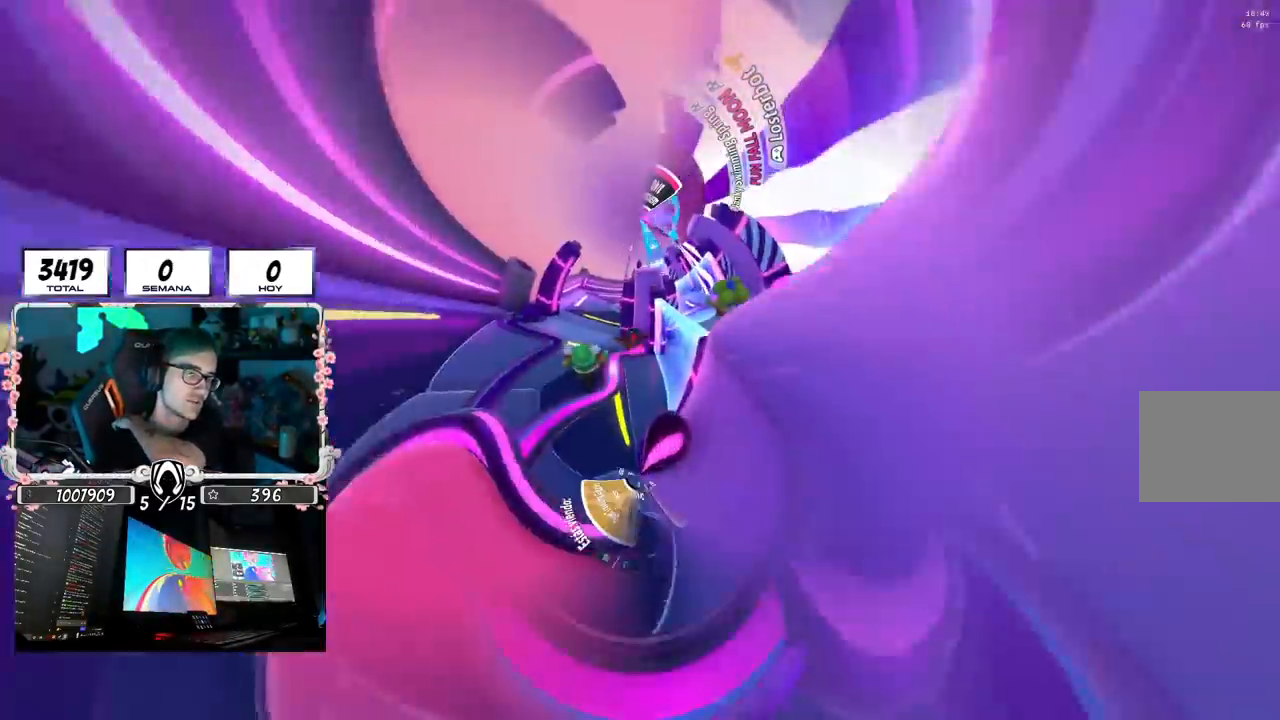
{"buttons": [], "left_stick": "center", "right_stick": "center", "events": []}
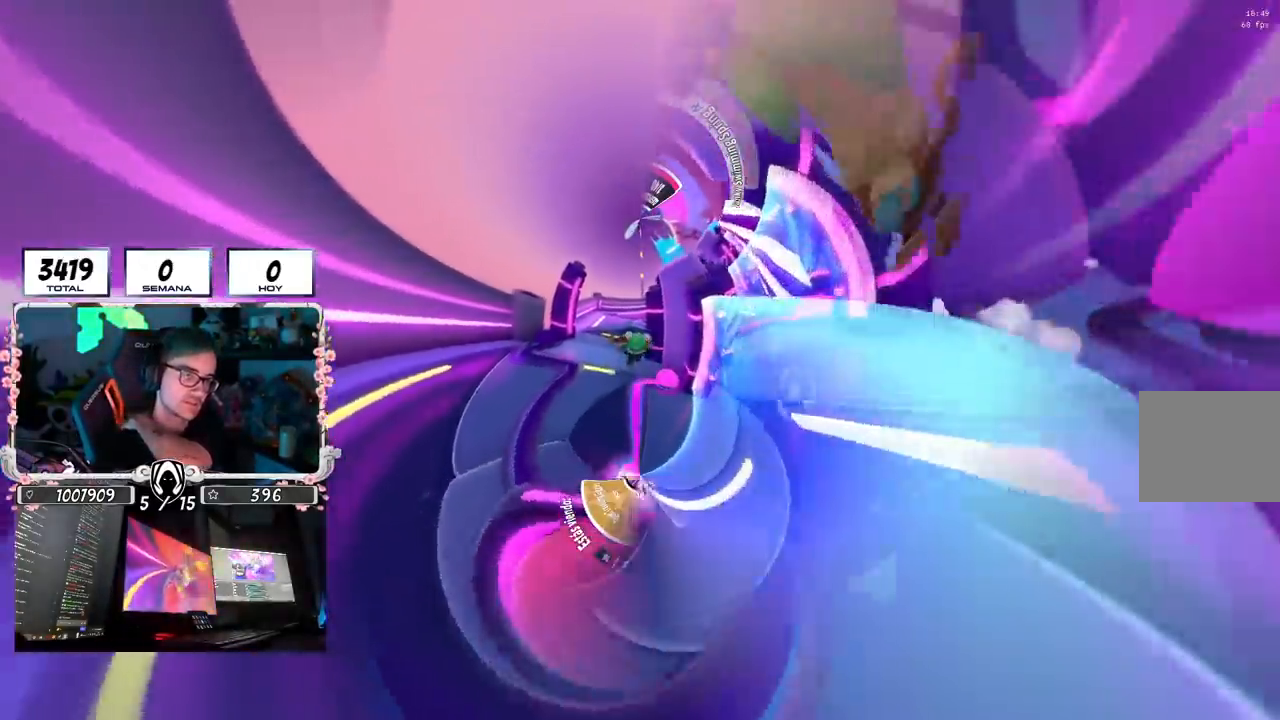
{"buttons": [], "left_stick": "center", "right_stick": "center", "events": []}
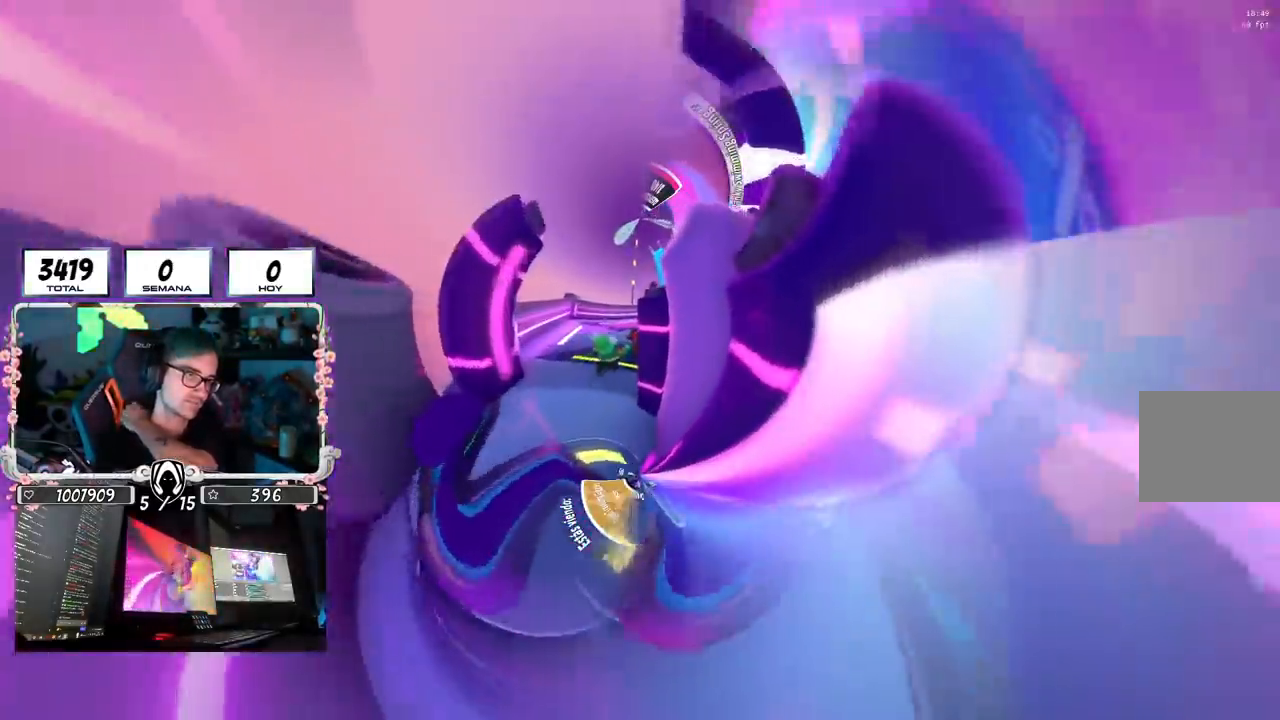
{"buttons": ["R1"], "left_stick": "center", "right_stick": "center", "events": [[200, "R1", "down"]]}
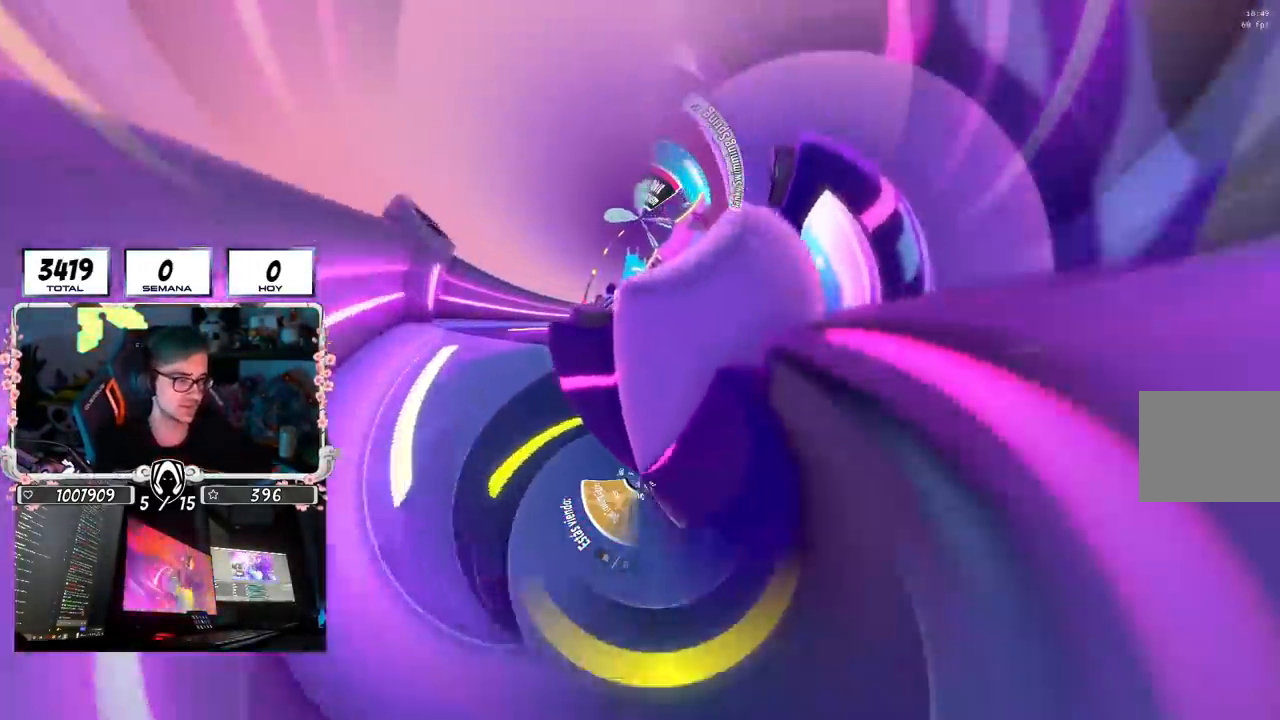
{"buttons": [], "left_stick": "center", "right_stick": "center", "events": [[167, "R1", "up"], [418, "R1", "down"], [484, "R1", "up"]]}
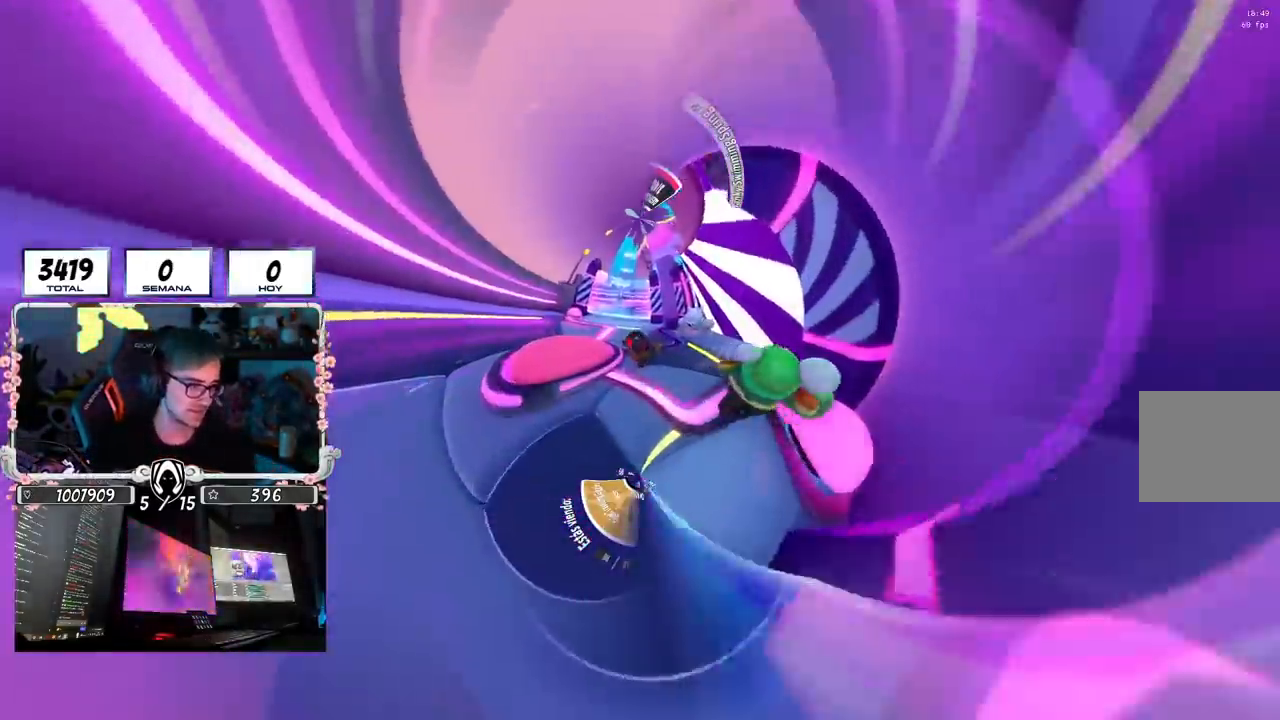
{"buttons": ["L1", "R1"], "left_stick": "center", "right_stick": "center", "events": [[167, "R1", "down"], [250, "R1", "up"], [450, "L1", "down"], [450, "R1", "down"]]}
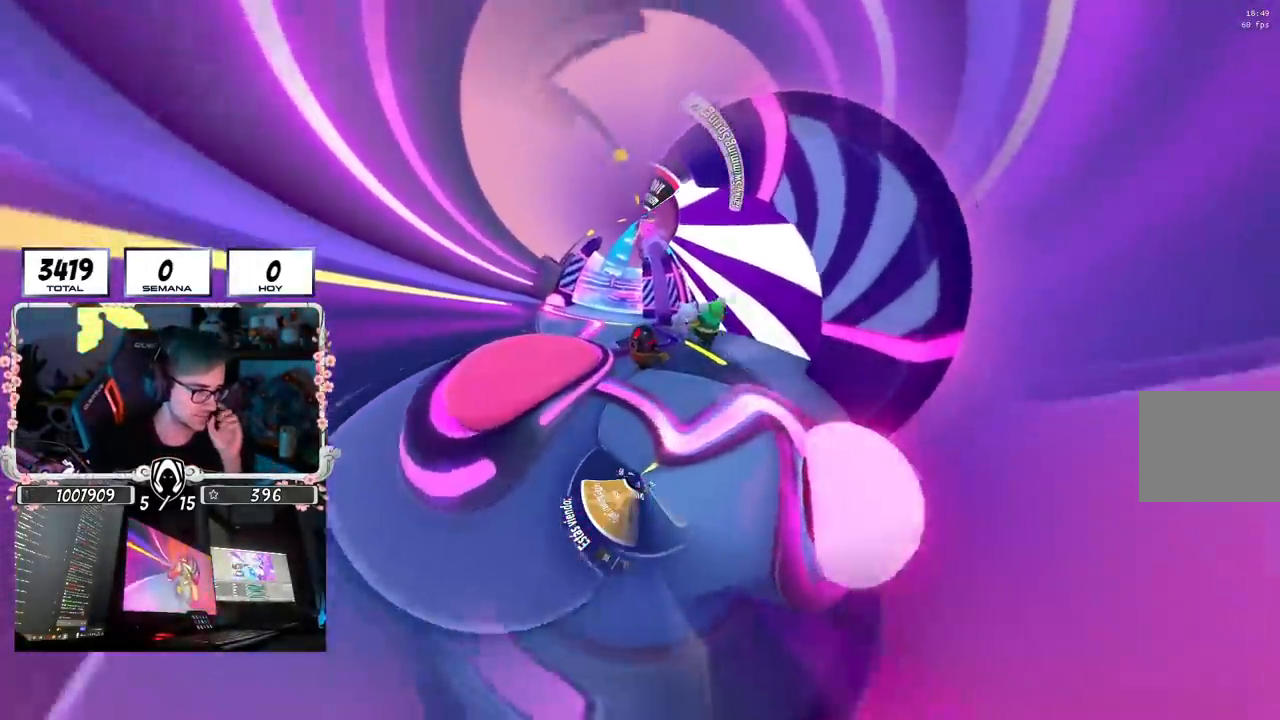
{"buttons": ["L1"], "left_stick": "center", "right_stick": "center", "events": [[384, "L1", "up"], [384, "R1", "up"], [468, "L1", "down"]]}
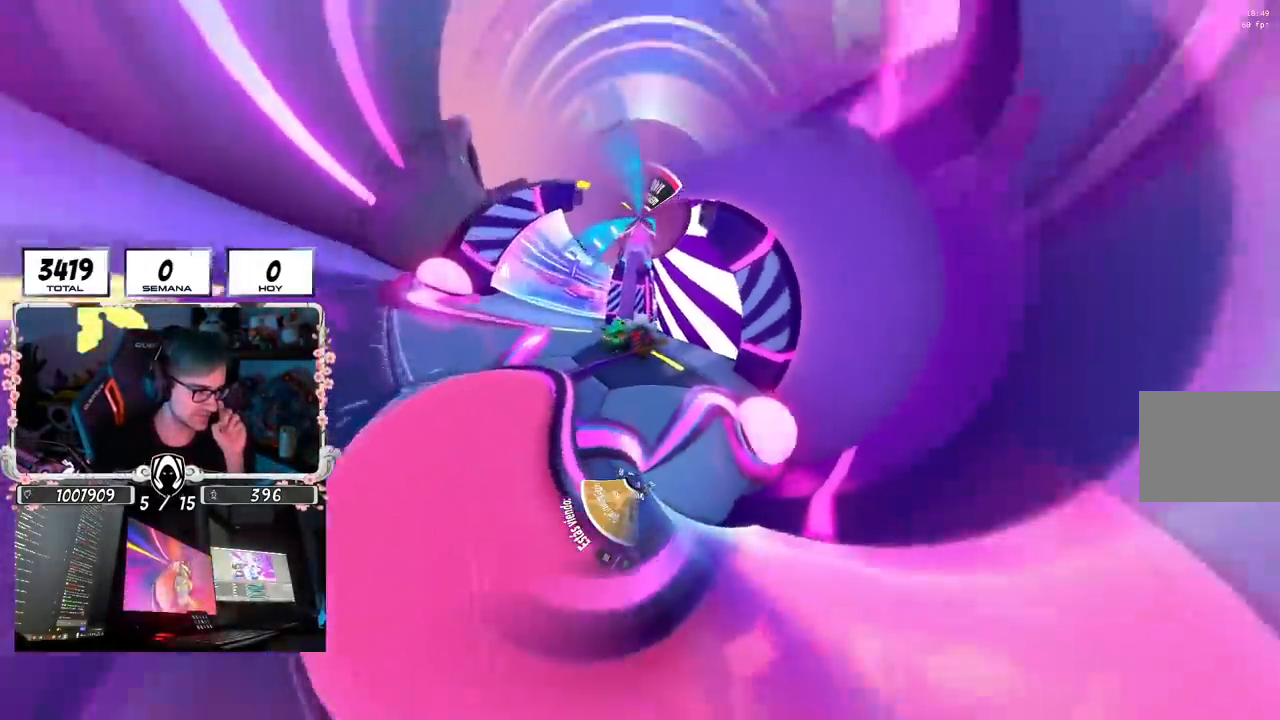
{"buttons": [], "left_stick": "center", "right_stick": "center", "events": [[34, "L1", "up"]]}